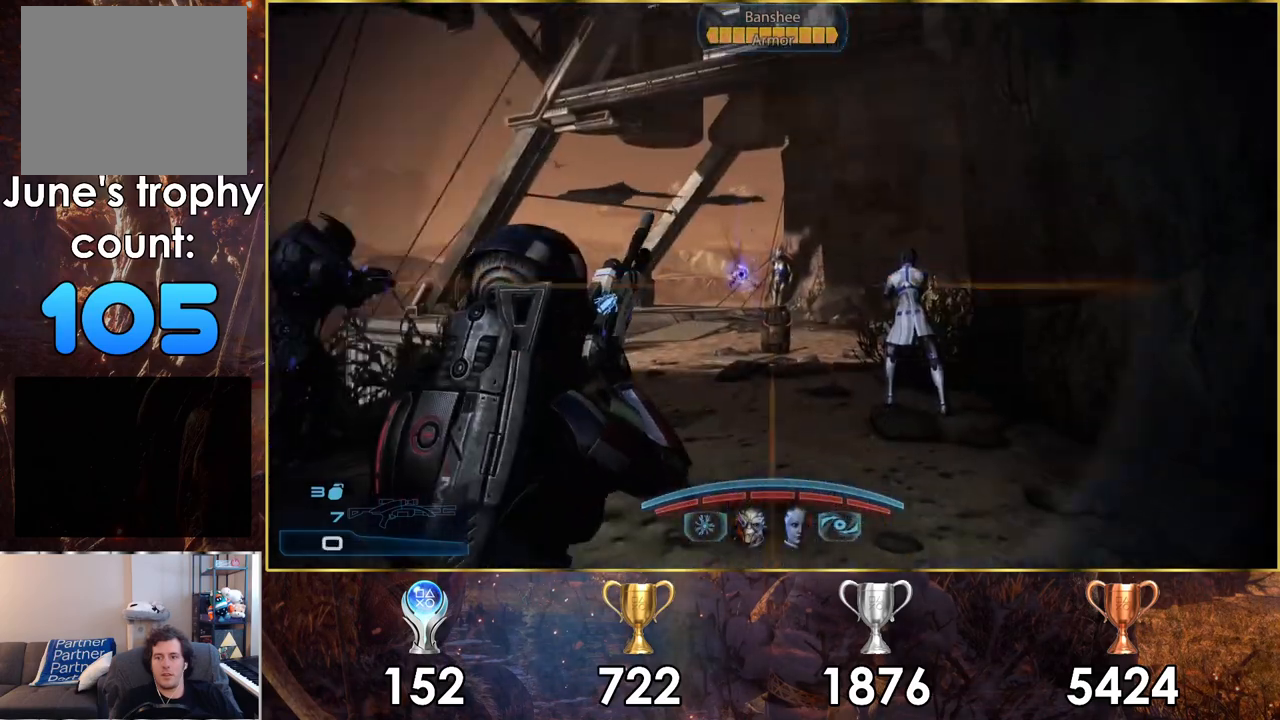
Gameplay with a controller (PlayStation layout); each line is a JSON object with the inputs held at the frame after it. "events" lists button and stick changes between this image and that frame as [ms after this image, input, new state], when the widget could be followed in between.
{"buttons": ["L1"], "left_stick": "center", "right_stick": "down-right", "events": [[450, "right_stick", "down-right"]]}
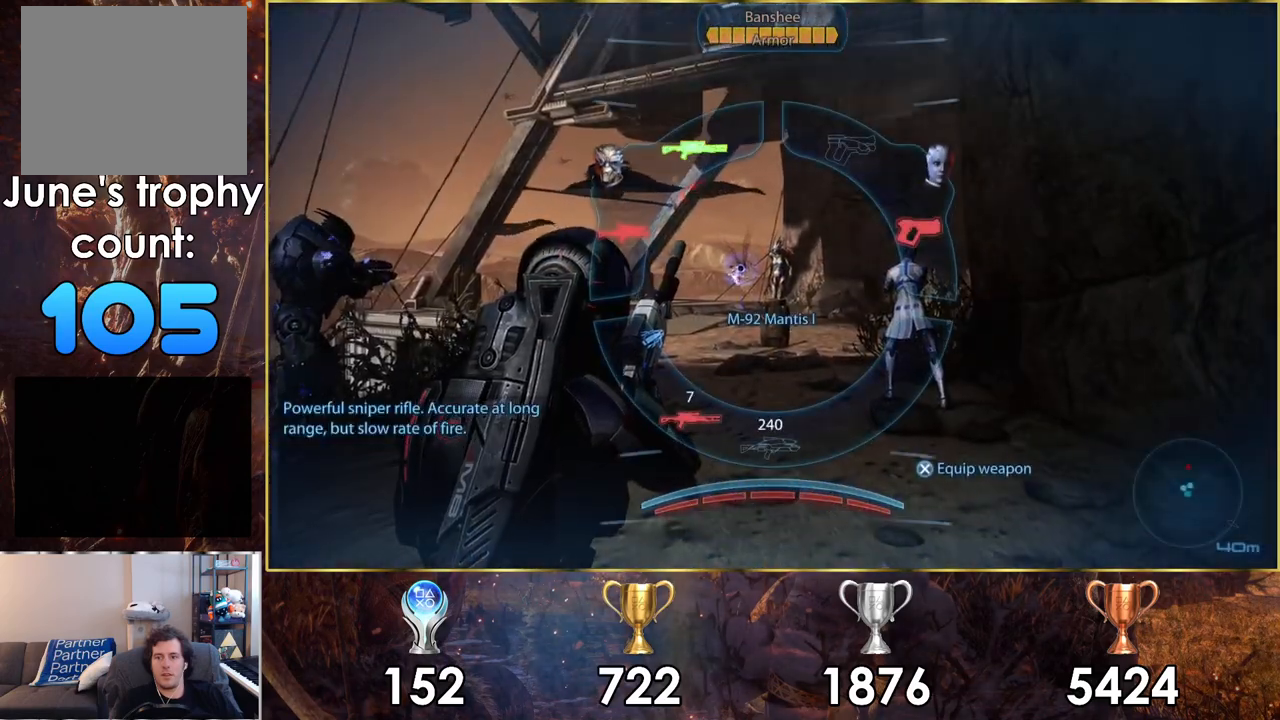
{"buttons": ["L1"], "left_stick": "center", "right_stick": "center", "events": [[317, "right_stick", "center"]]}
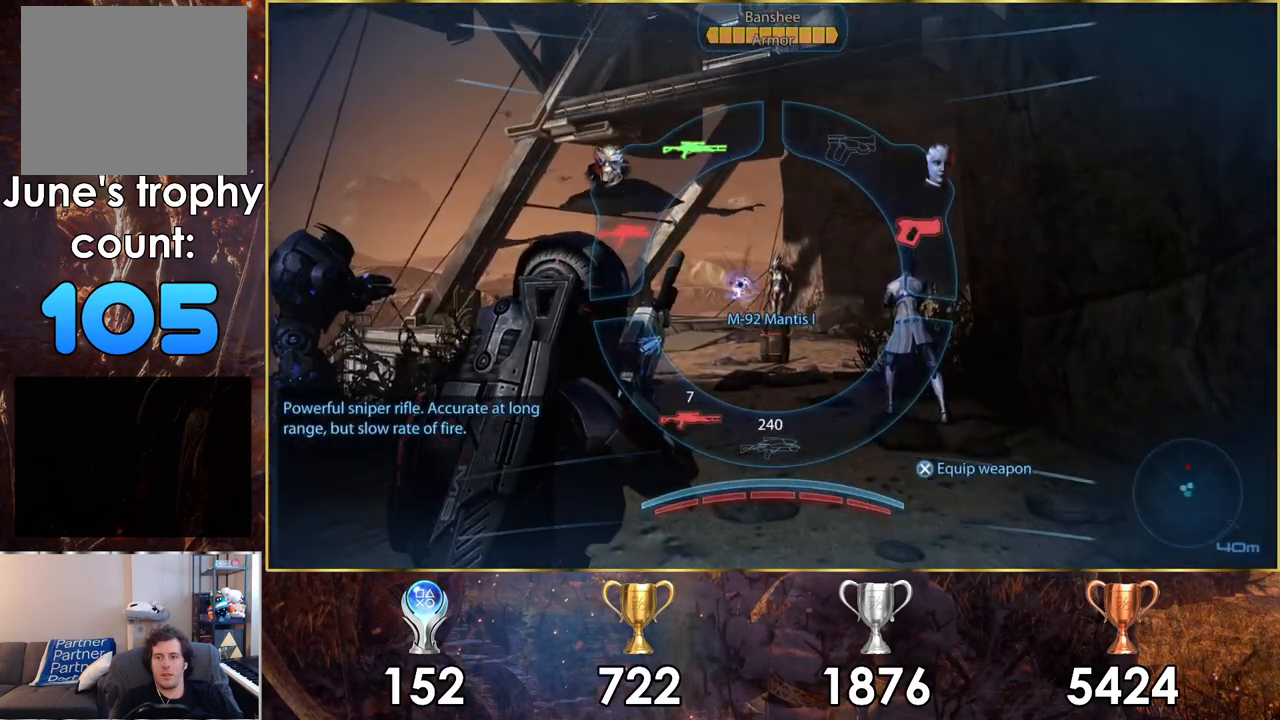
{"buttons": ["R1"], "left_stick": "center", "right_stick": "center", "events": [[267, "L1", "up"], [350, "R1", "down"]]}
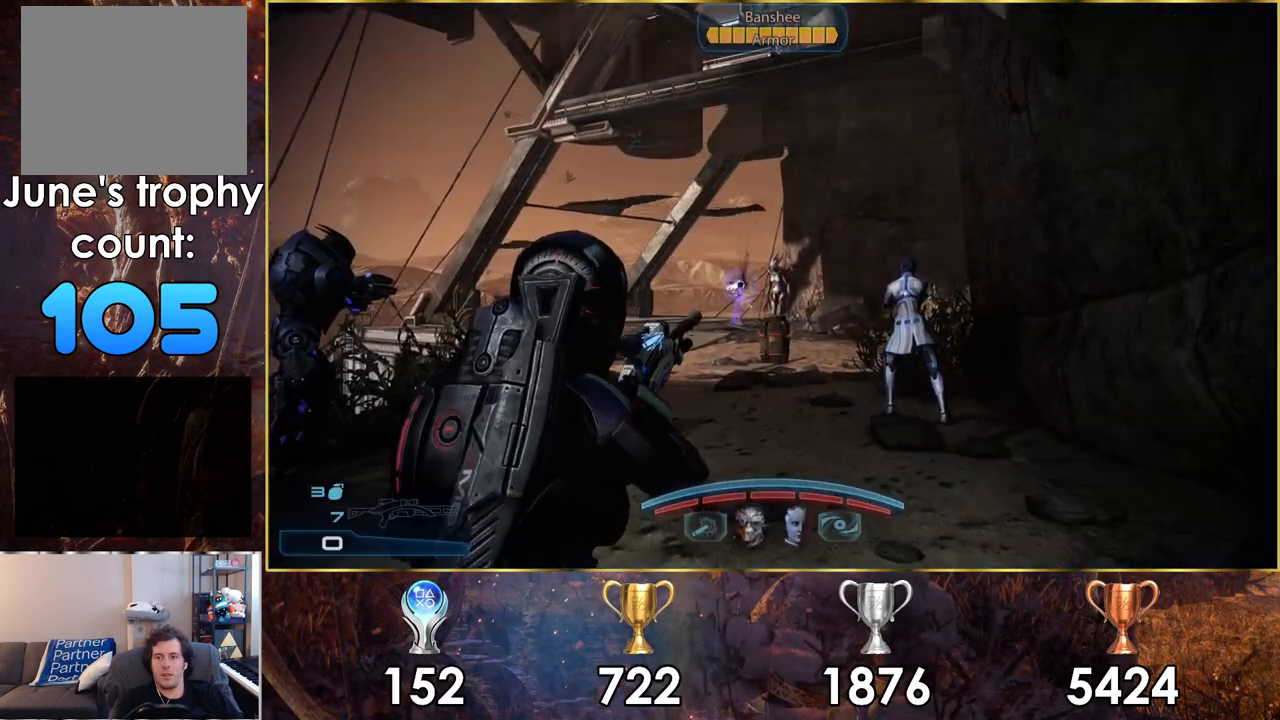
{"buttons": ["R1"], "left_stick": "up-left", "right_stick": "center", "events": [[433, "left_stick", "up-left"]]}
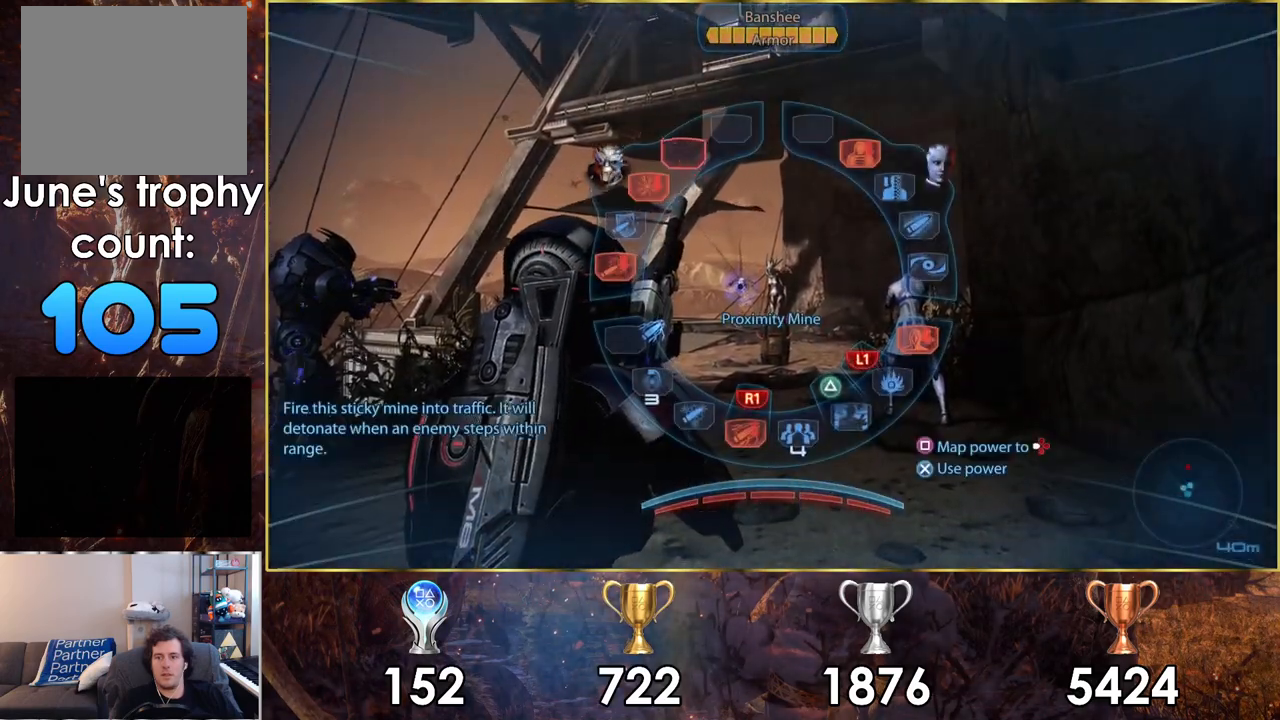
{"buttons": ["R1"], "left_stick": "up-left", "right_stick": "center", "events": []}
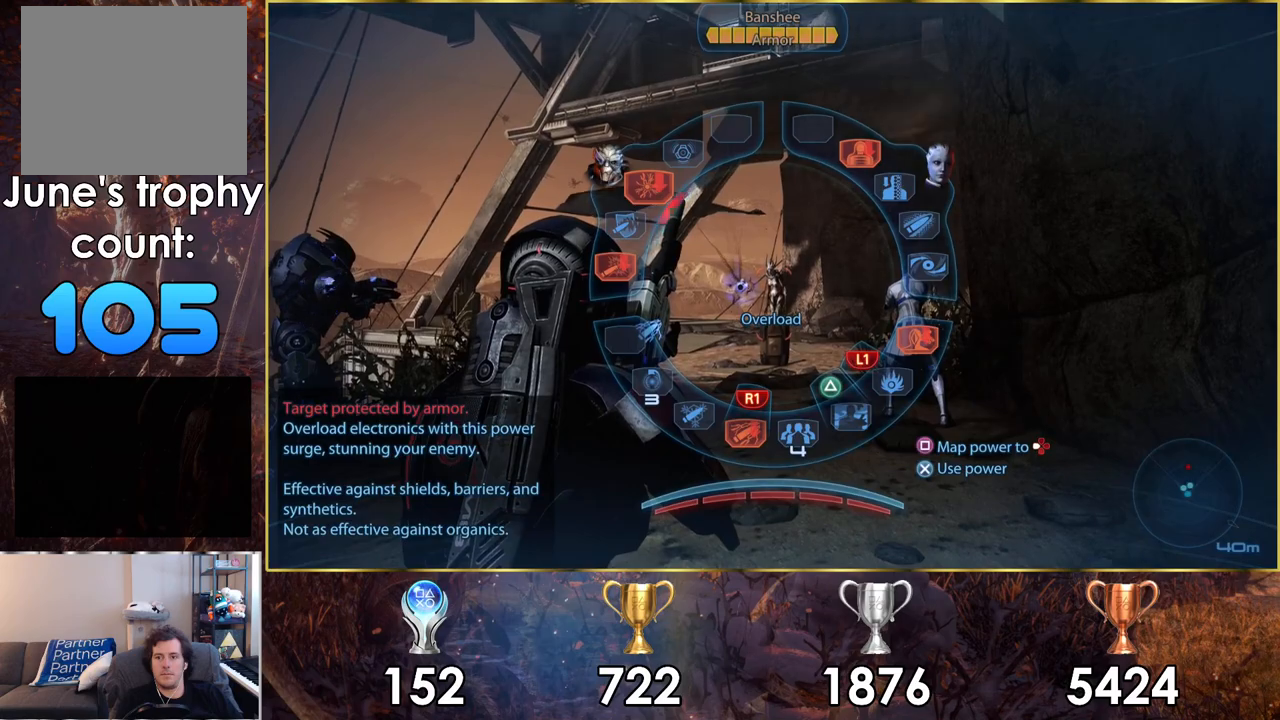
{"buttons": ["R1"], "left_stick": "down-right", "right_stick": "center", "events": [[150, "CROSS", "down"], [233, "CROSS", "up"], [367, "left_stick", "down-right"]]}
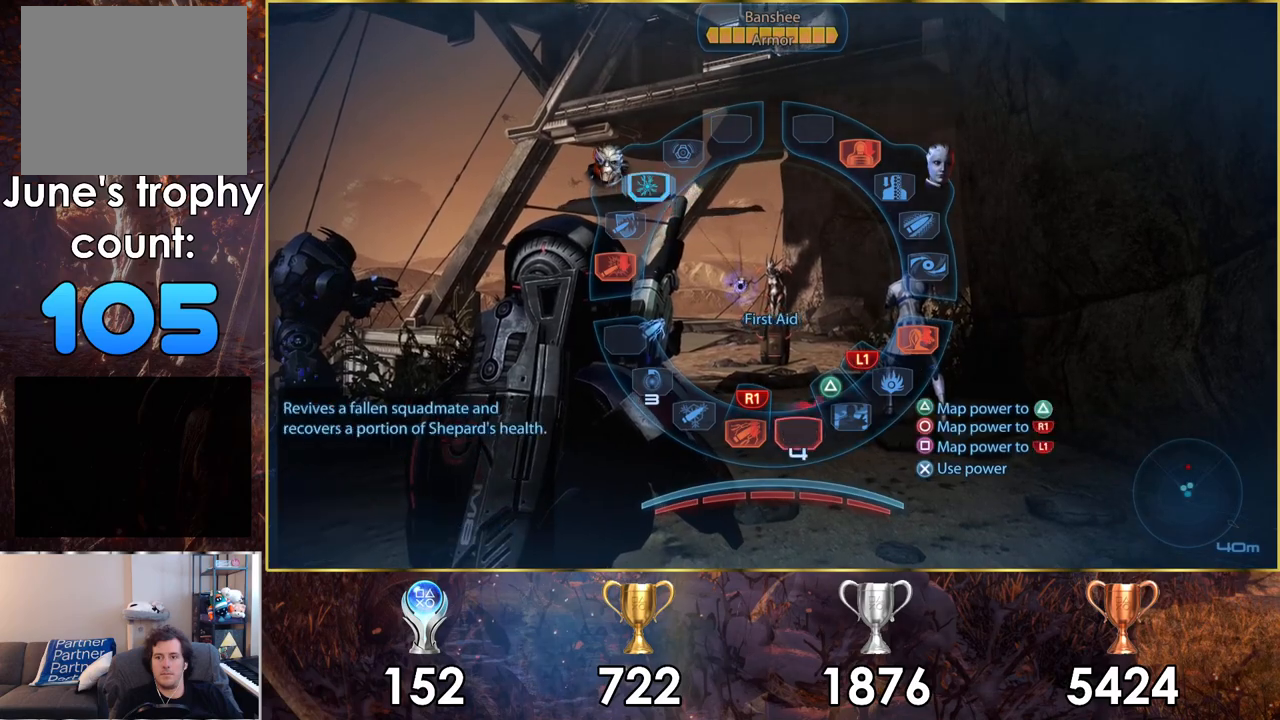
{"buttons": ["CROSS", "R1"], "left_stick": "down-right", "right_stick": "center", "events": [[433, "CROSS", "down"]]}
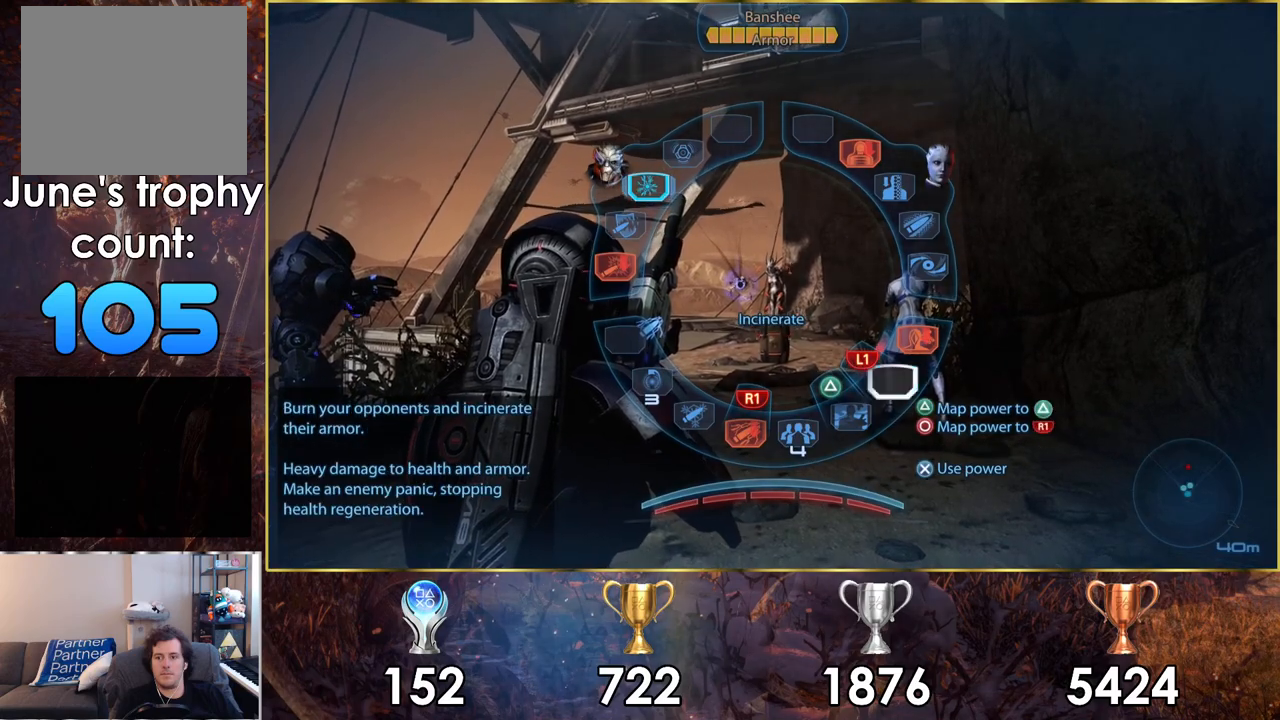
{"buttons": [], "left_stick": "center", "right_stick": "center", "events": [[50, "CROSS", "up"], [250, "R1", "up"], [250, "left_stick", "center"]]}
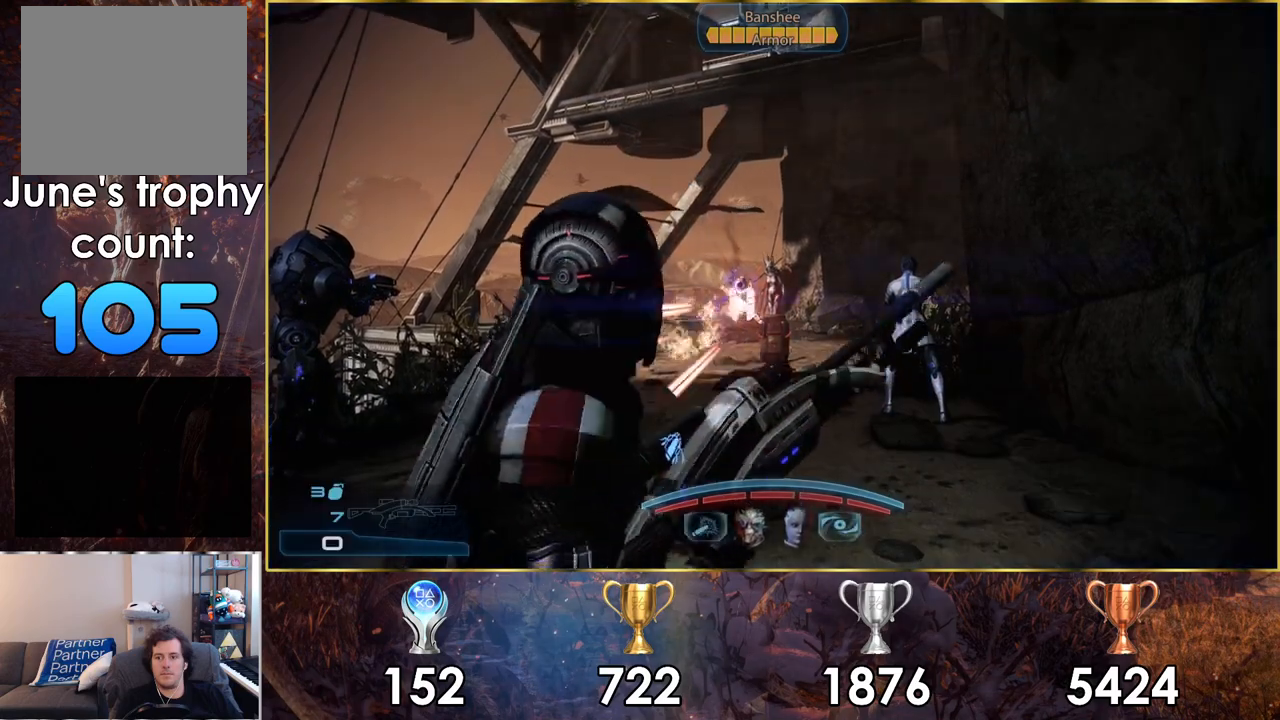
{"buttons": [], "left_stick": "left", "right_stick": "center", "events": [[233, "left_stick", "left"], [383, "left_stick", "center"], [433, "left_stick", "left"]]}
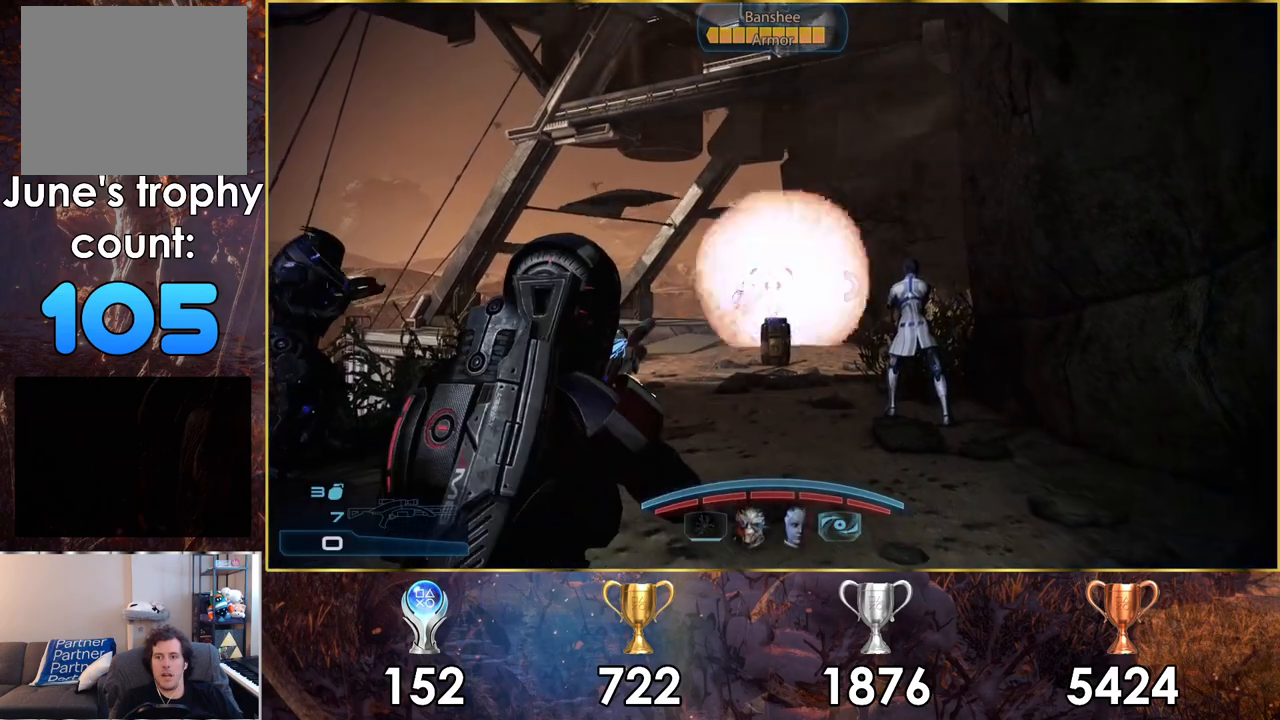
{"buttons": ["L2"], "left_stick": "center", "right_stick": "center", "events": [[133, "right_stick", "right"], [200, "right_stick", "center"], [317, "left_stick", "up"], [433, "L2", "down"], [483, "left_stick", "center"]]}
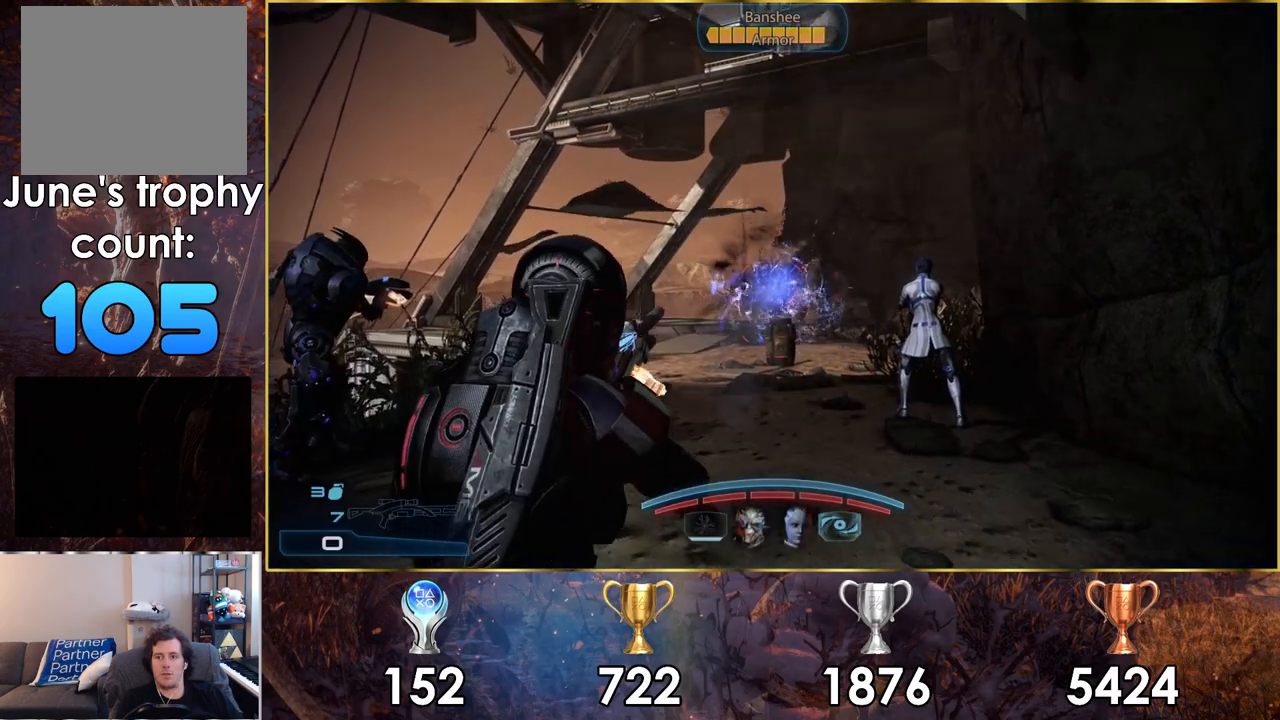
{"buttons": ["L2"], "left_stick": "center", "right_stick": "down-right", "events": [[150, "right_stick", "down-right"]]}
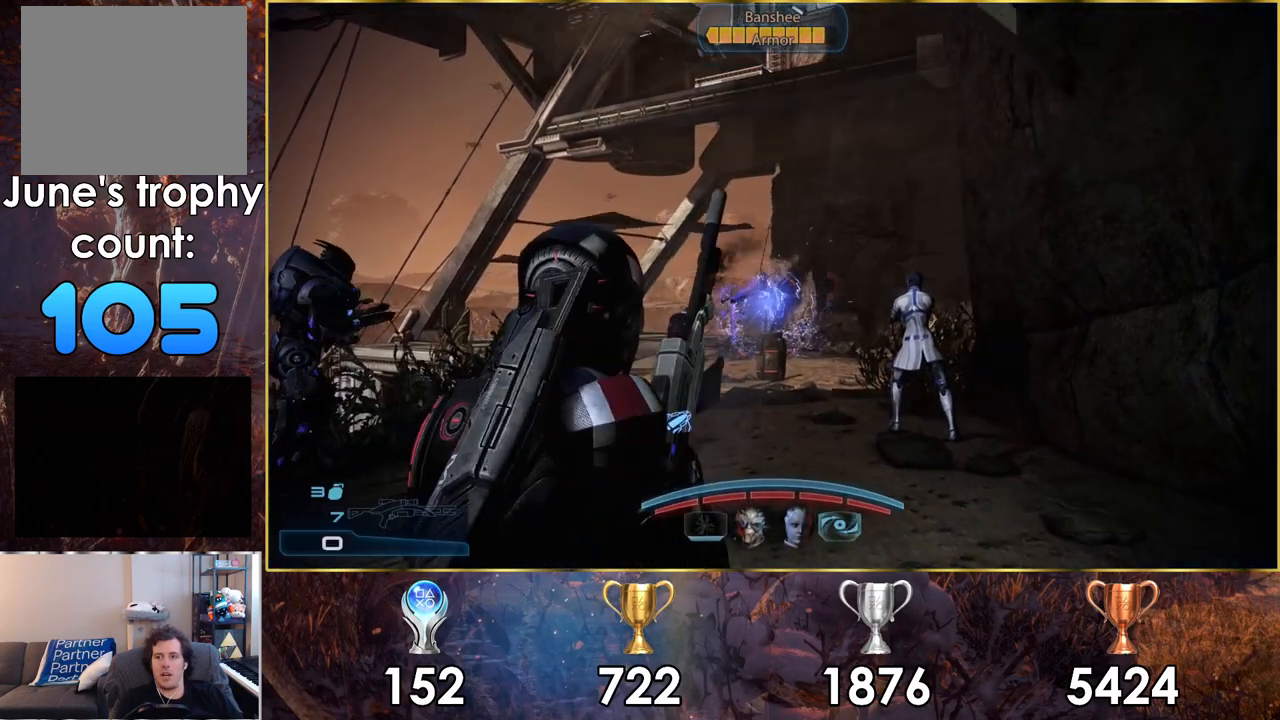
{"buttons": [], "left_stick": "left", "right_stick": "center", "events": [[33, "right_stick", "center"], [300, "L2", "up"], [317, "left_stick", "left"]]}
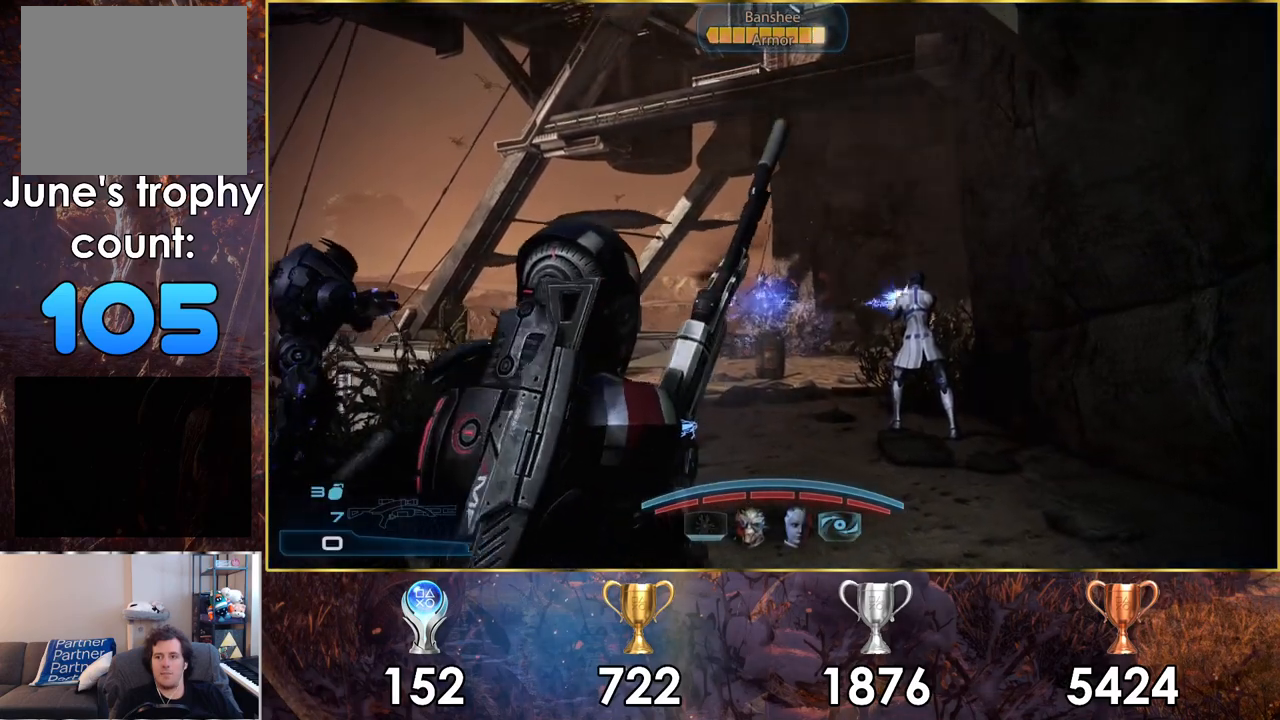
{"buttons": [], "left_stick": "right", "right_stick": "center", "events": [[400, "left_stick", "down"], [450, "left_stick", "right"]]}
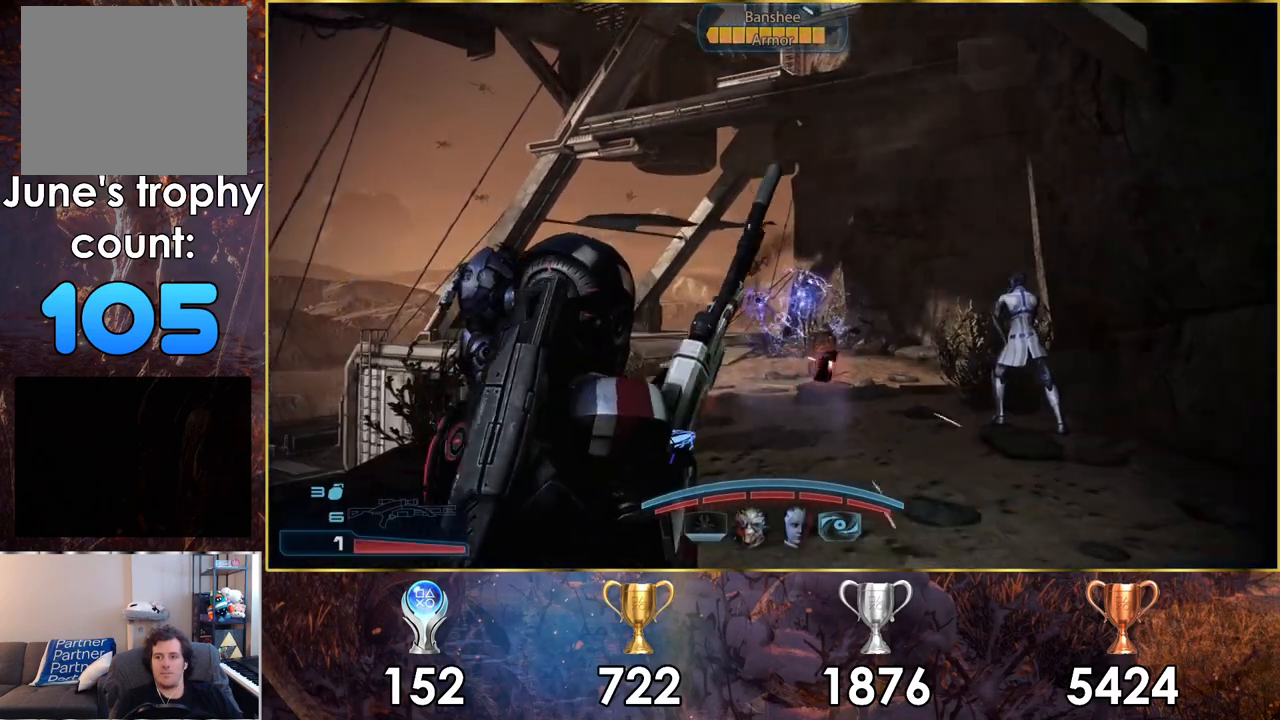
{"buttons": [], "left_stick": "up-left", "right_stick": "center", "events": [[167, "left_stick", "up-right"], [417, "left_stick", "up-left"]]}
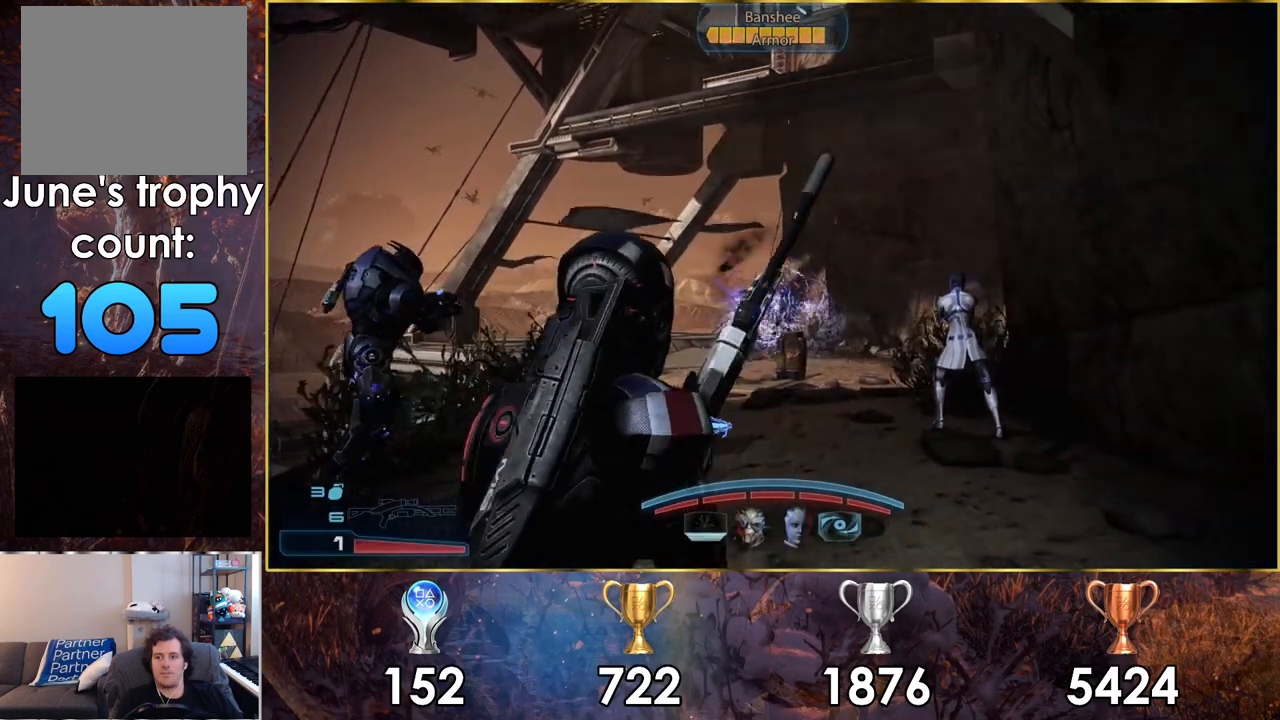
{"buttons": ["L2"], "left_stick": "center", "right_stick": "center", "events": [[150, "left_stick", "left"], [167, "L2", "down"], [267, "left_stick", "center"]]}
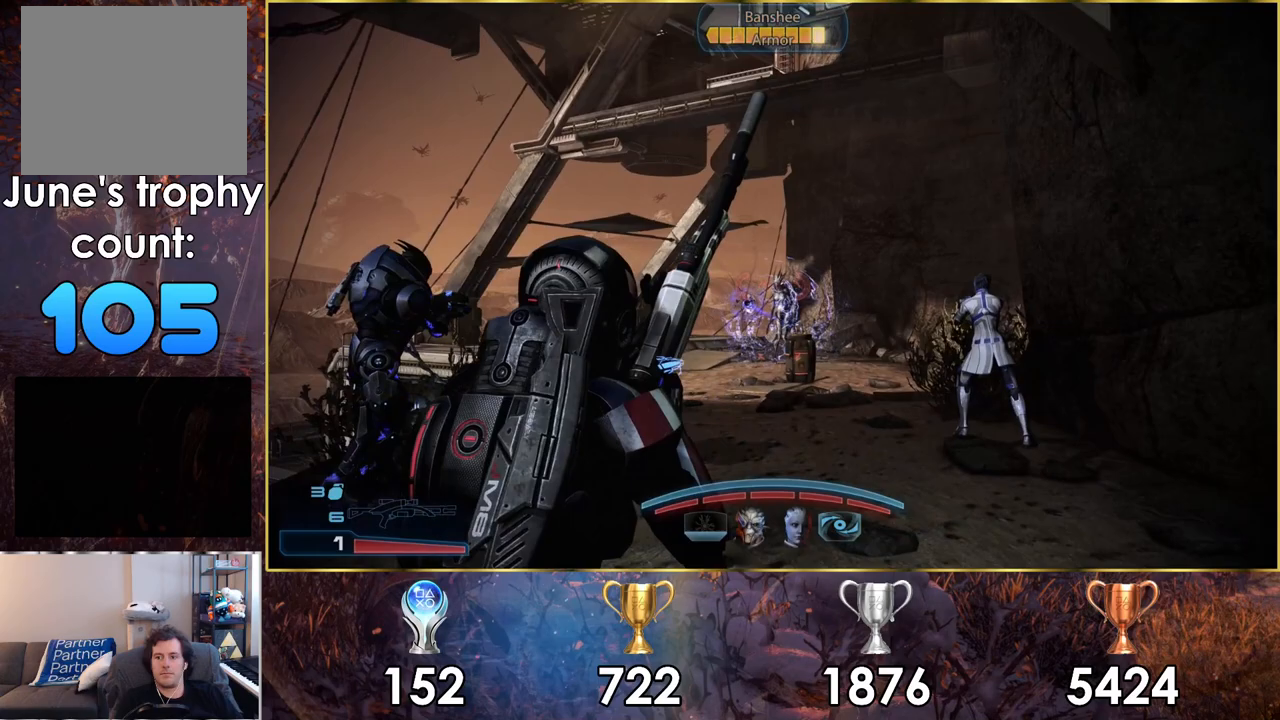
{"buttons": ["L2"], "left_stick": "up-left", "right_stick": "center", "events": [[100, "left_stick", "up-right"], [200, "left_stick", "up"], [317, "left_stick", "up-left"]]}
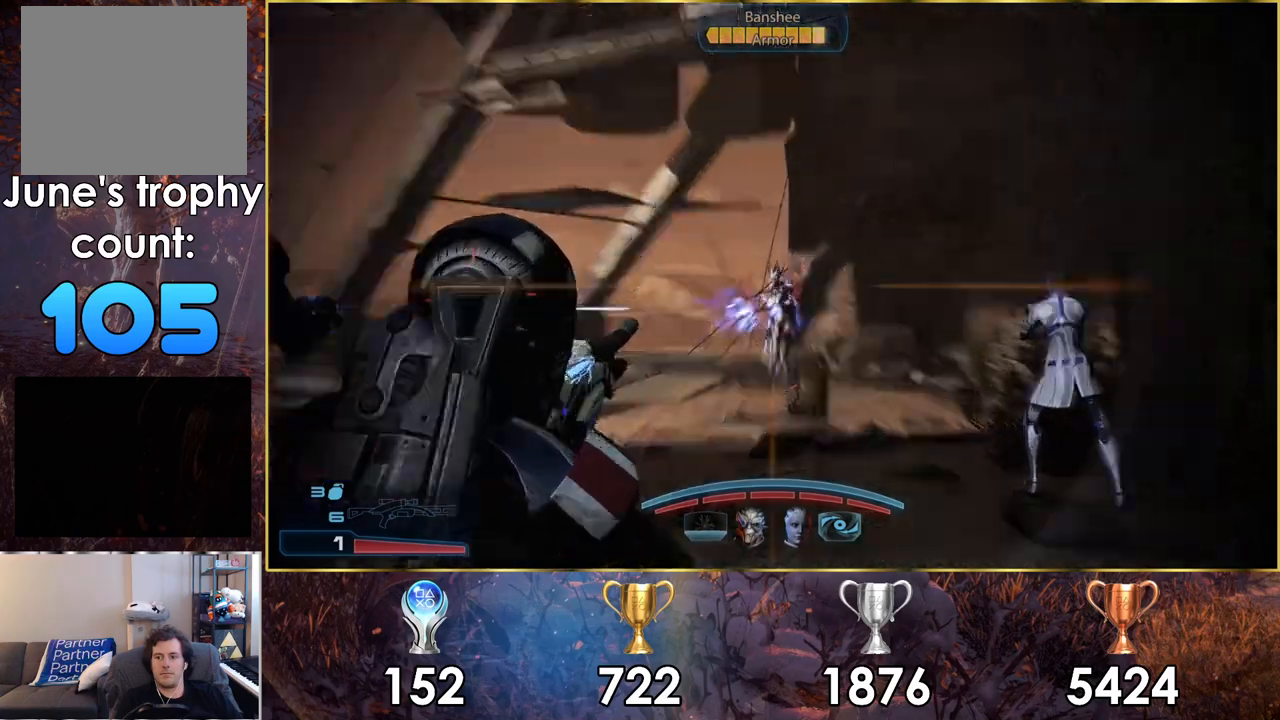
{"buttons": ["L2"], "left_stick": "center", "right_stick": "down", "events": [[33, "left_stick", "center"], [250, "right_stick", "down"]]}
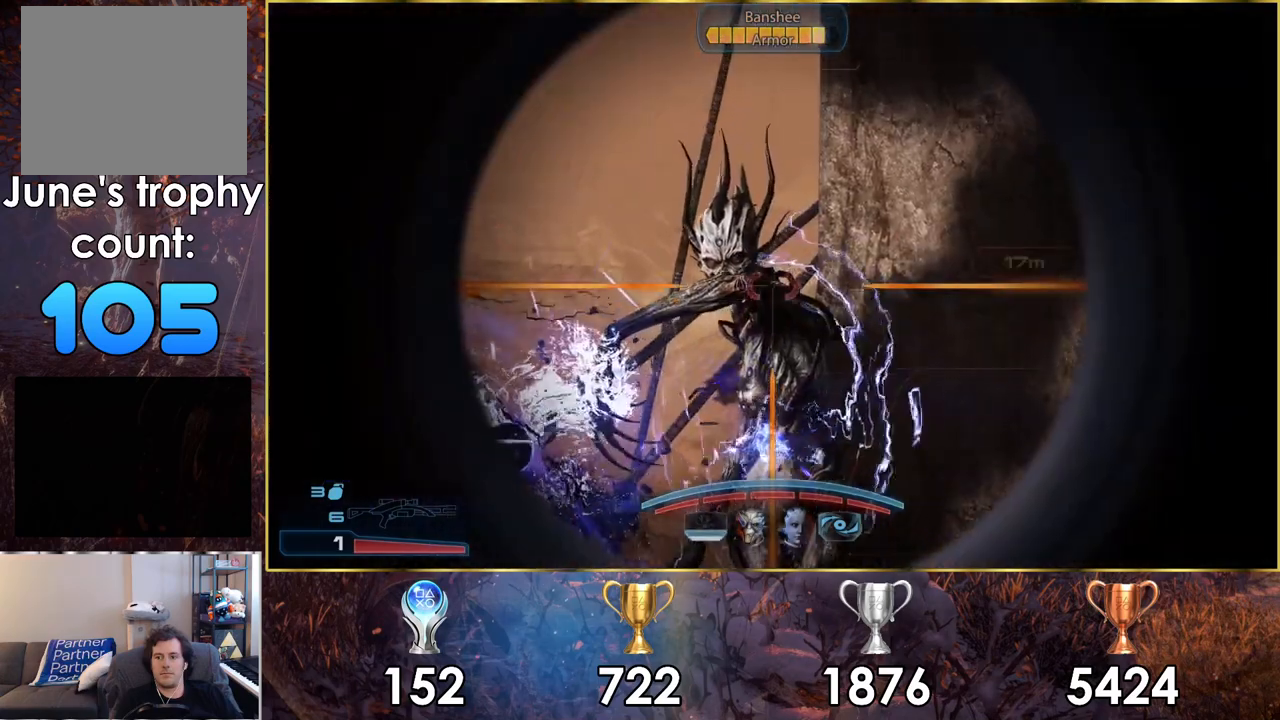
{"buttons": ["L2", "R2"], "left_stick": "center", "right_stick": "up", "events": [[117, "right_stick", "down-left"], [300, "right_stick", "center"], [400, "R2", "down"], [400, "right_stick", "up"]]}
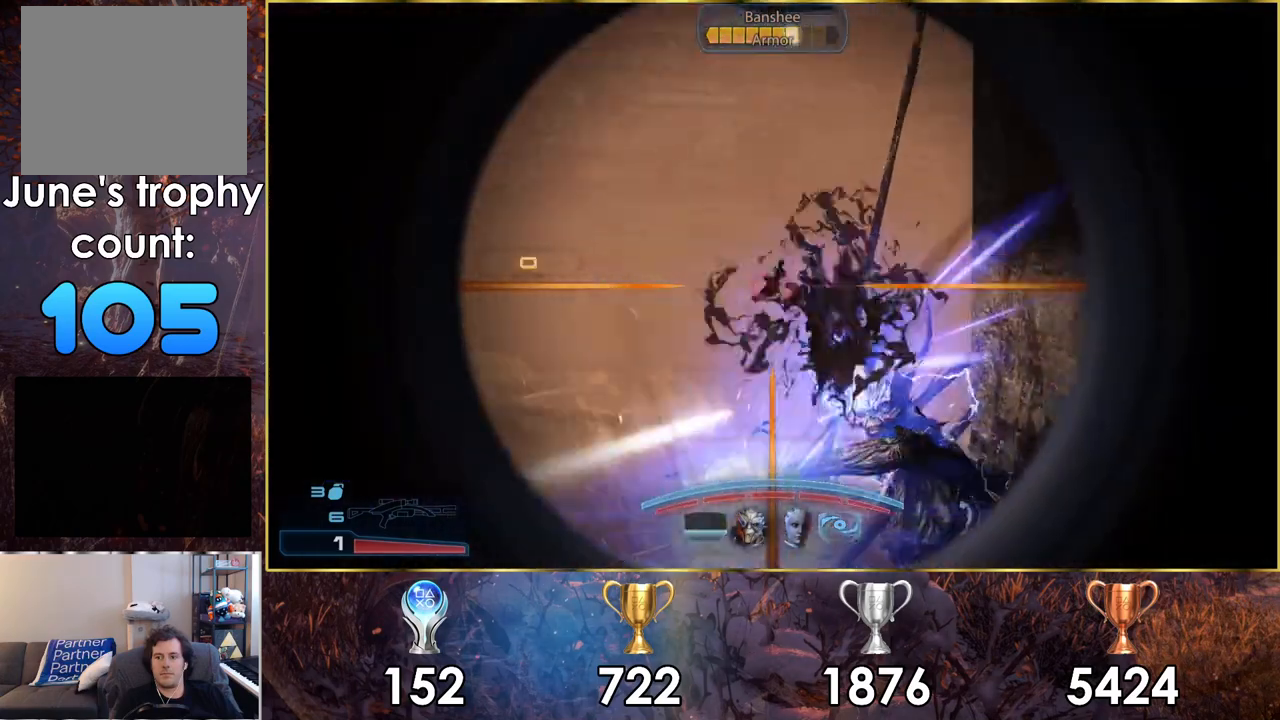
{"buttons": [], "left_stick": "down-right", "right_stick": "center", "events": [[83, "R2", "up"], [83, "right_stick", "center"], [200, "L2", "up"], [317, "left_stick", "right"], [367, "left_stick", "down-right"]]}
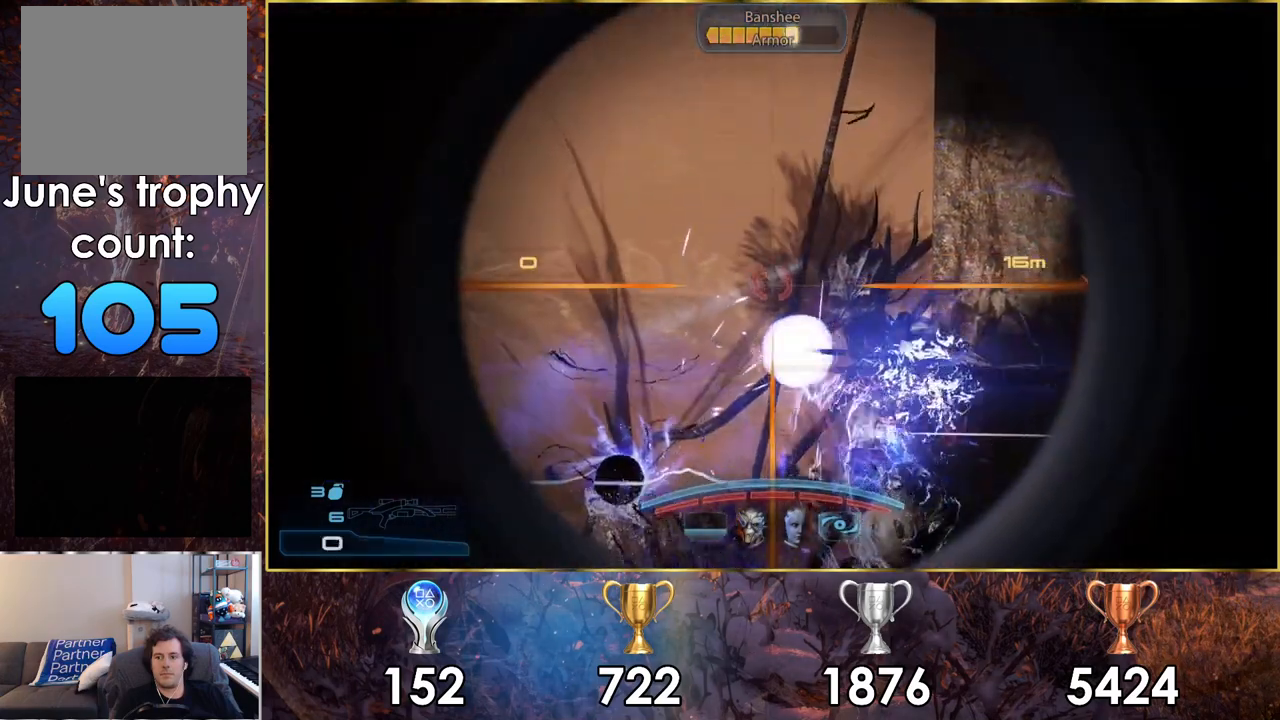
{"buttons": [], "left_stick": "down-right", "right_stick": "center", "events": []}
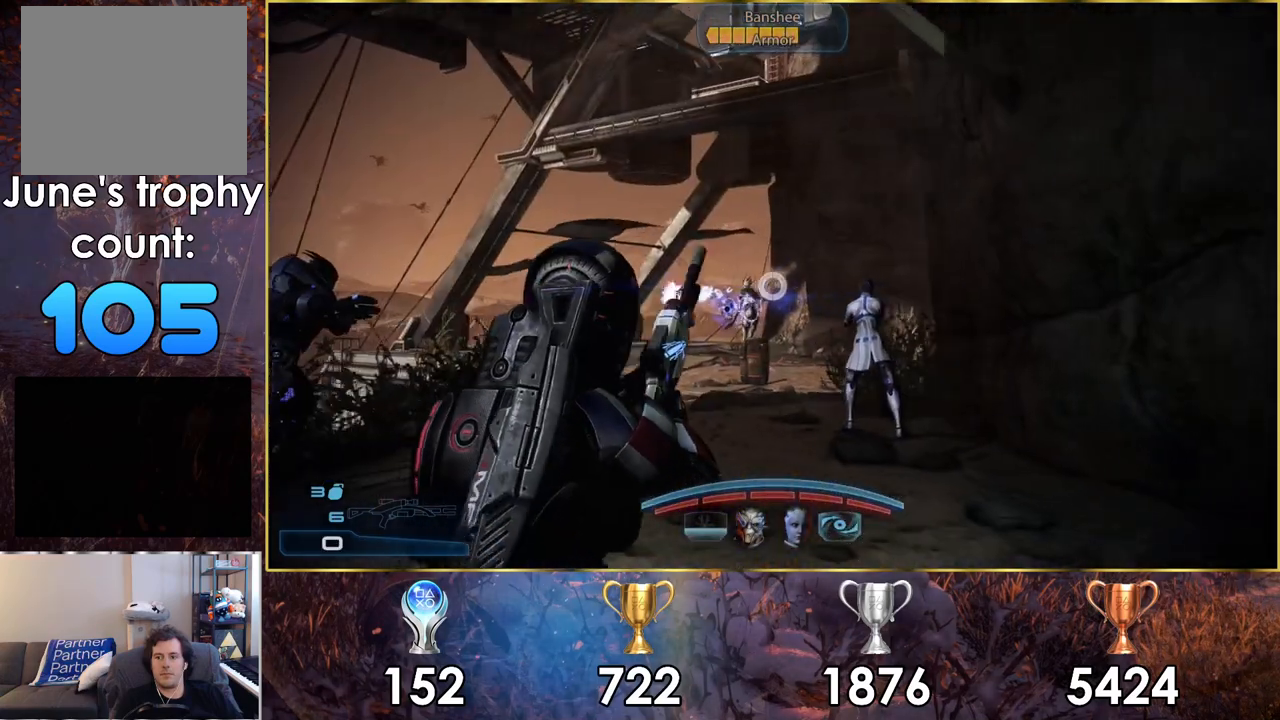
{"buttons": ["SQUARE"], "left_stick": "down-left", "right_stick": "center", "events": [[167, "left_stick", "up-right"], [267, "SQUARE", "down"], [367, "SQUARE", "up"], [433, "SQUARE", "down"], [433, "left_stick", "down"], [500, "left_stick", "down-left"]]}
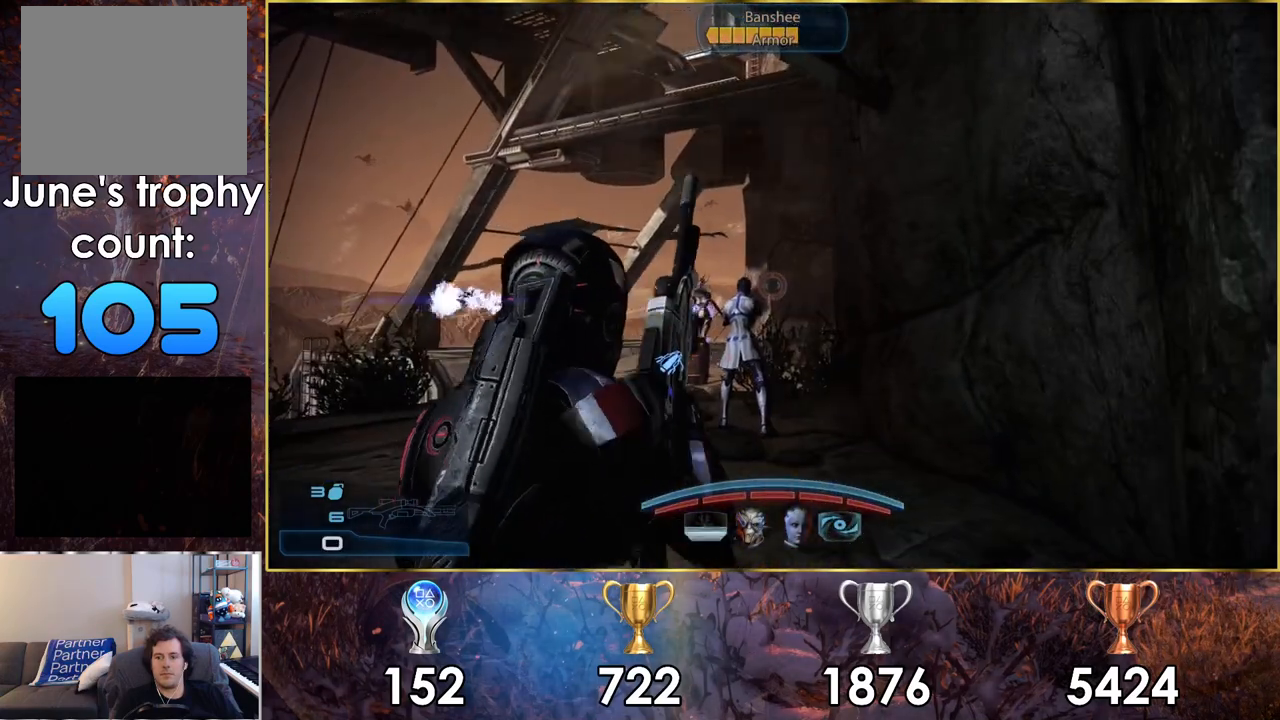
{"buttons": [], "left_stick": "down-left", "right_stick": "center", "events": [[33, "SQUARE", "up"], [300, "right_stick", "left"], [367, "right_stick", "center"]]}
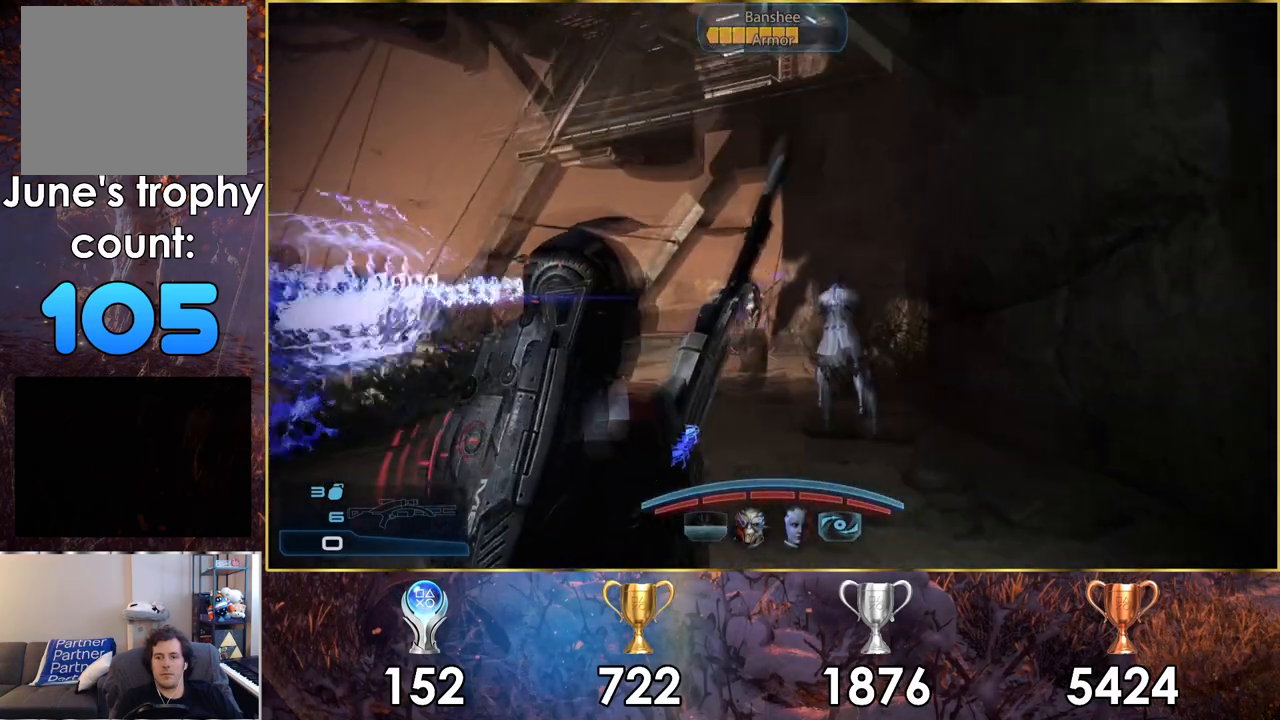
{"buttons": [], "left_stick": "up-left", "right_stick": "center", "events": [[167, "right_stick", "right"], [283, "right_stick", "center"], [333, "left_stick", "up-left"]]}
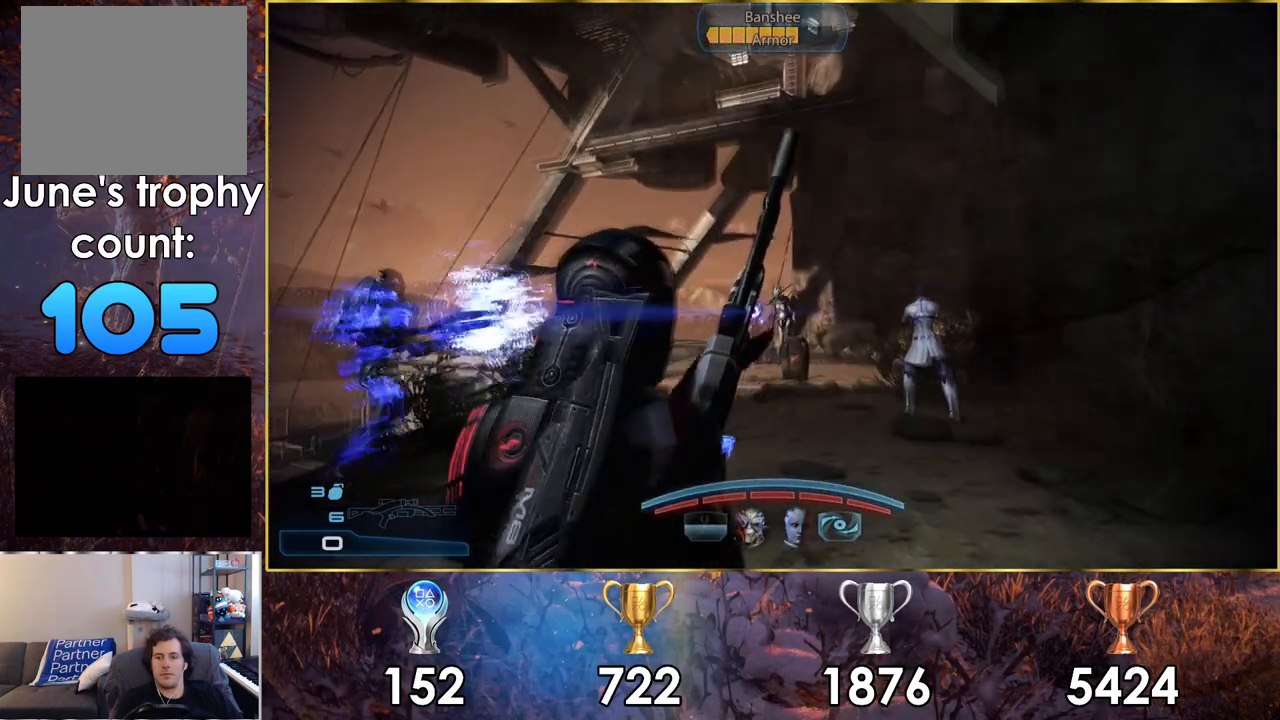
{"buttons": [], "left_stick": "up", "right_stick": "center", "events": [[483, "left_stick", "up"]]}
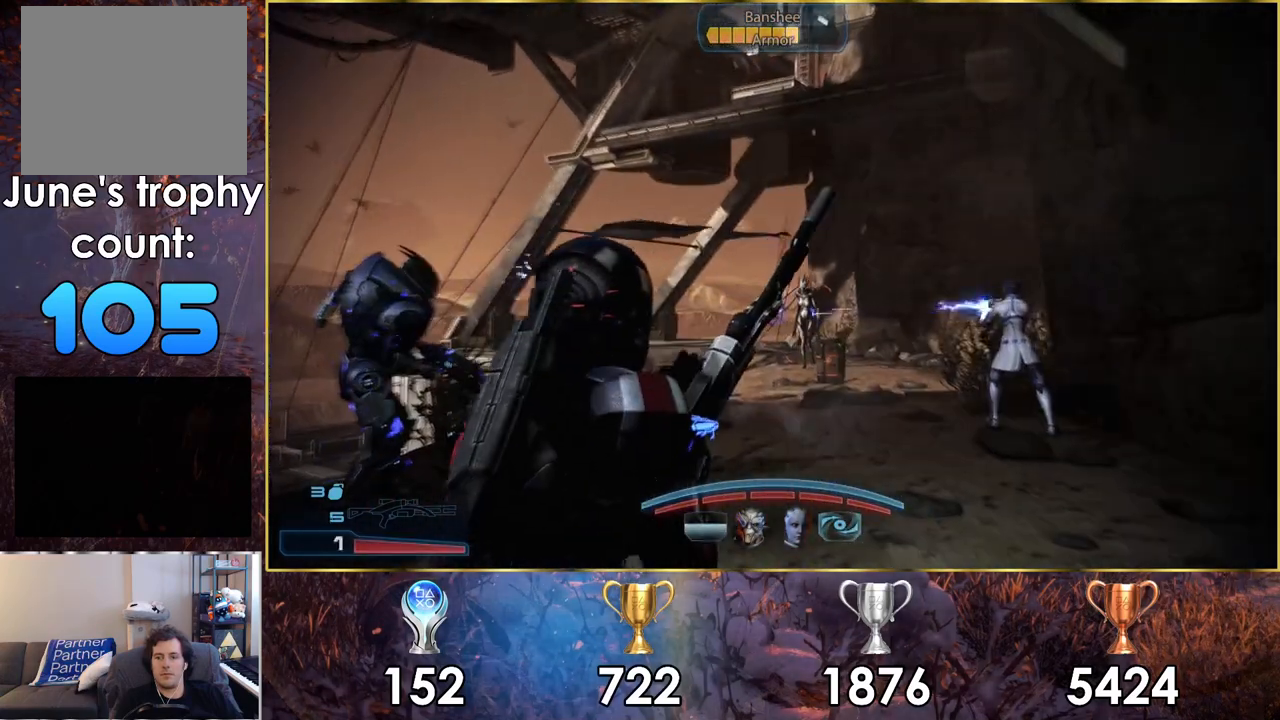
{"buttons": [], "left_stick": "up", "right_stick": "center", "events": [[83, "left_stick", "up-right"], [467, "left_stick", "up"]]}
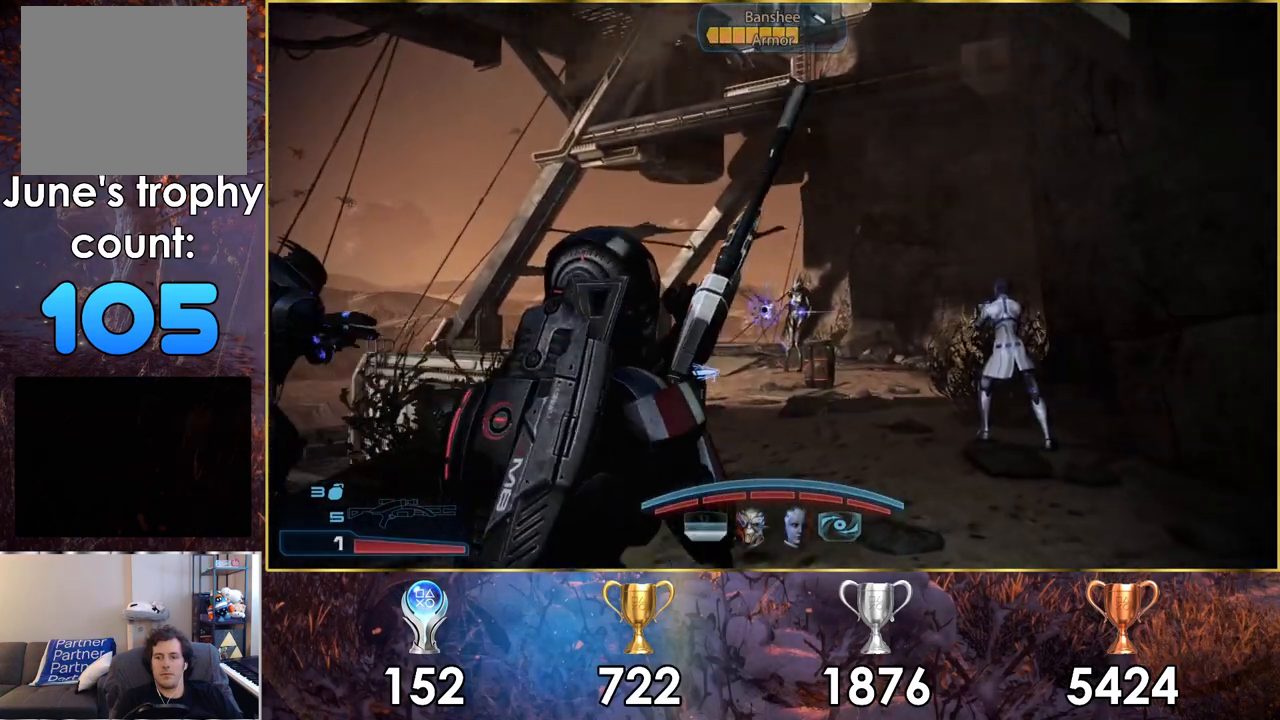
{"buttons": ["L2"], "left_stick": "up", "right_stick": "down", "events": [[100, "right_stick", "down"], [433, "L2", "down"]]}
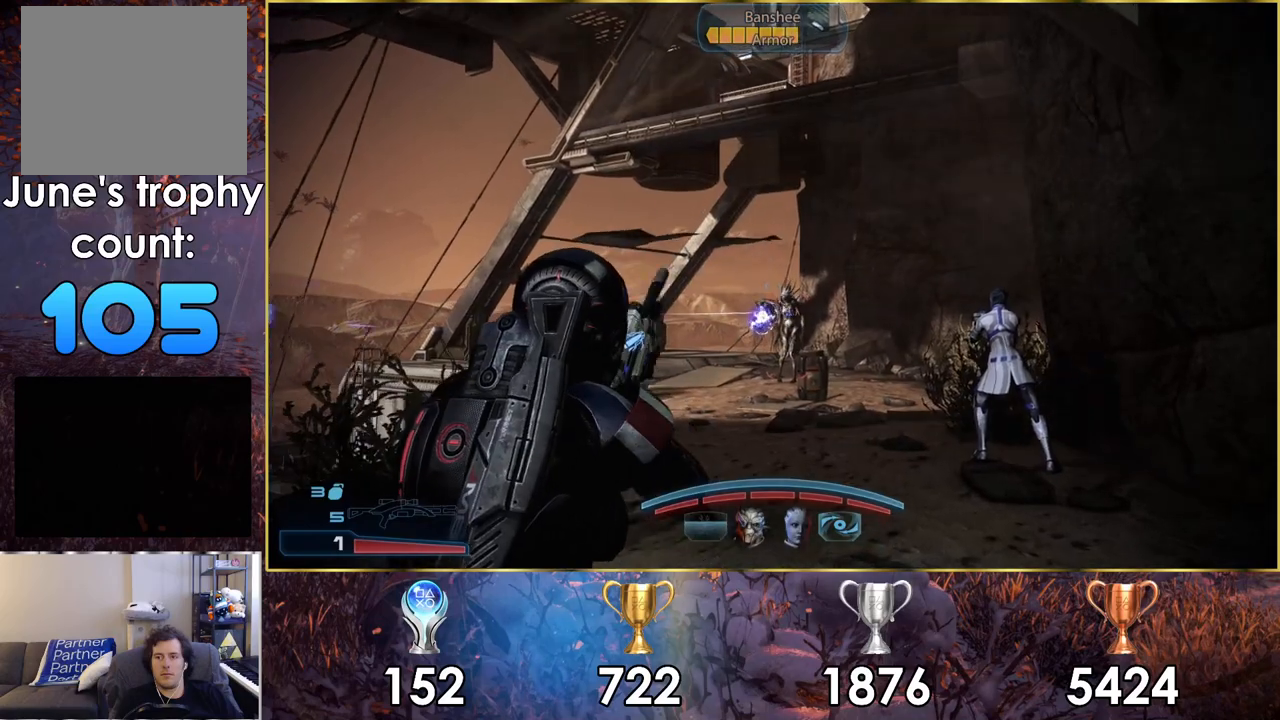
{"buttons": ["L2"], "left_stick": "center", "right_stick": "up-left", "events": [[83, "right_stick", "down-right"], [167, "left_stick", "center"], [233, "right_stick", "right"], [383, "right_stick", "center"], [467, "right_stick", "up-left"]]}
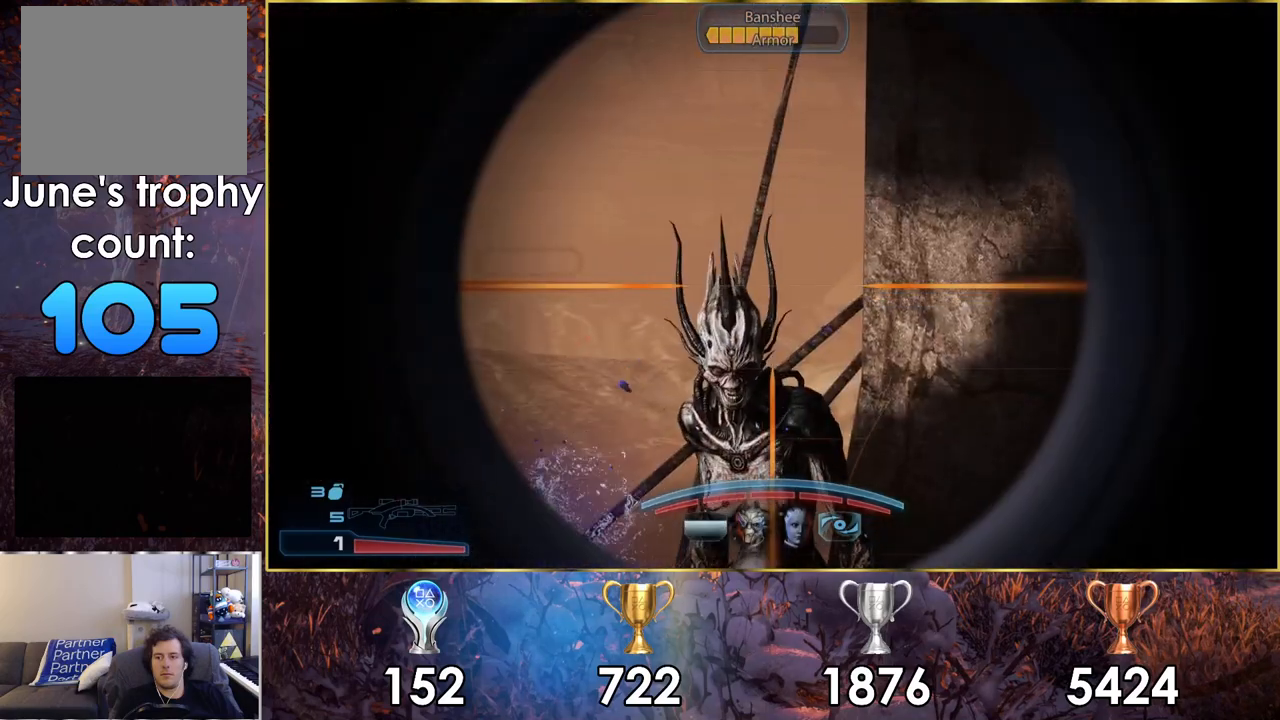
{"buttons": ["L2"], "left_stick": "center", "right_stick": "down-right", "events": [[233, "right_stick", "center"], [367, "right_stick", "right"], [467, "right_stick", "down-right"]]}
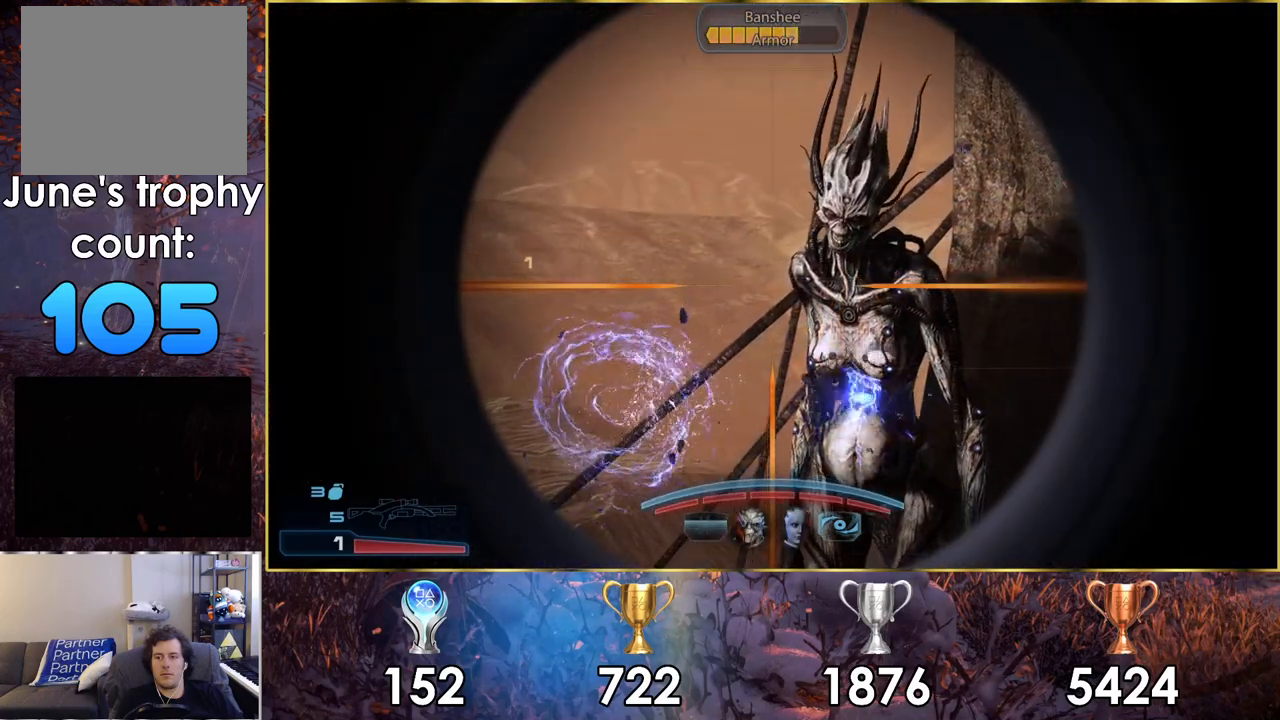
{"buttons": ["L2"], "left_stick": "center", "right_stick": "down-right", "events": [[300, "right_stick", "down"], [467, "right_stick", "down-right"]]}